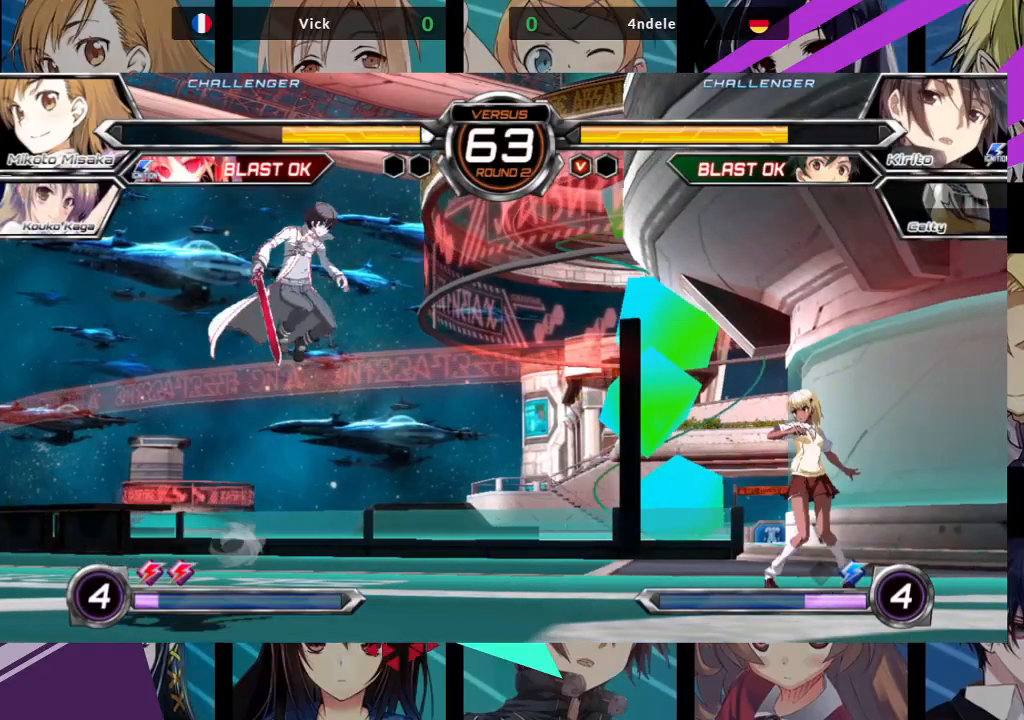
Gameplay with a controller (arcade stick); each line is a JSON object with the inputs held at the frame after it (dt_ms = milliseconds from this image to that frame). "events" lists button and stick changes between this image and that frame as [ms after this image, input, new state], when the widget could be followed in between. Not read: L3 R3.
{"dt_ms": 500, "buttons": ["SQUARE", "TRIANGLE"], "left_stick": "down-right", "events": [[233, "SQUARE", "down"], [250, "TRIANGLE", "down"]]}
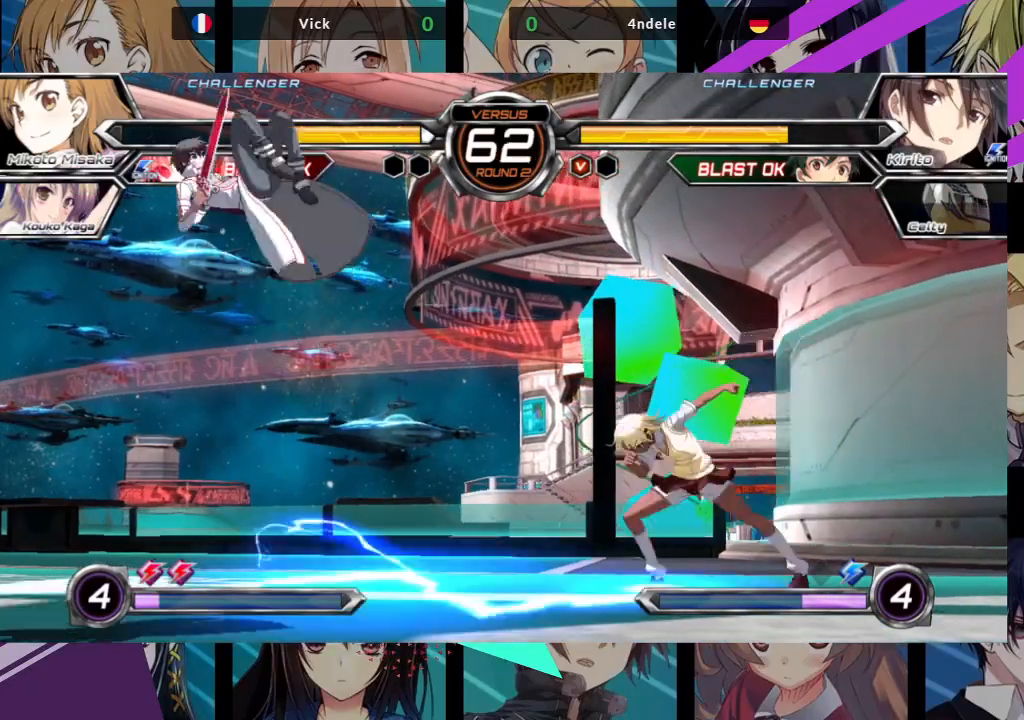
{"dt_ms": 500, "buttons": [], "left_stick": "left", "events": [[217, "SQUARE", "up"], [233, "TRIANGLE", "up"], [300, "left_stick", "center"], [400, "left_stick", "left"]]}
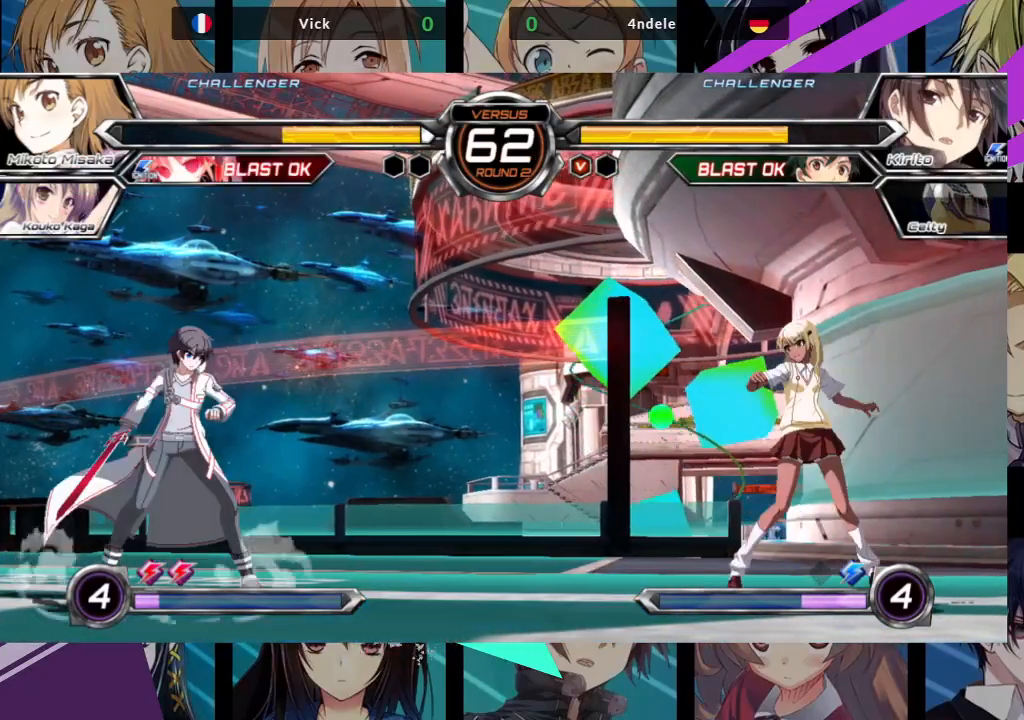
{"dt_ms": 1000, "buttons": [], "left_stick": "up-left"}
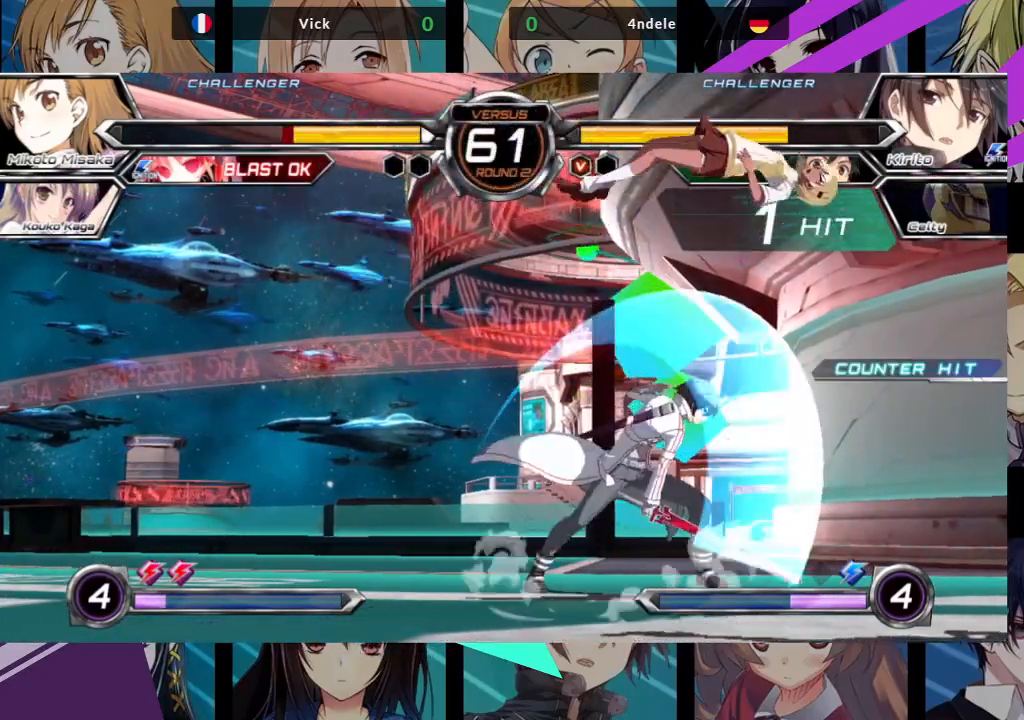
{"dt_ms": 500, "buttons": [], "left_stick": "center", "events": [[117, "SQUARE", "down"], [117, "TRIANGLE", "down"], [150, "TRIANGLE", "up"], [200, "left_stick", "left"], [400, "SQUARE", "up"], [450, "left_stick", "center"]]}